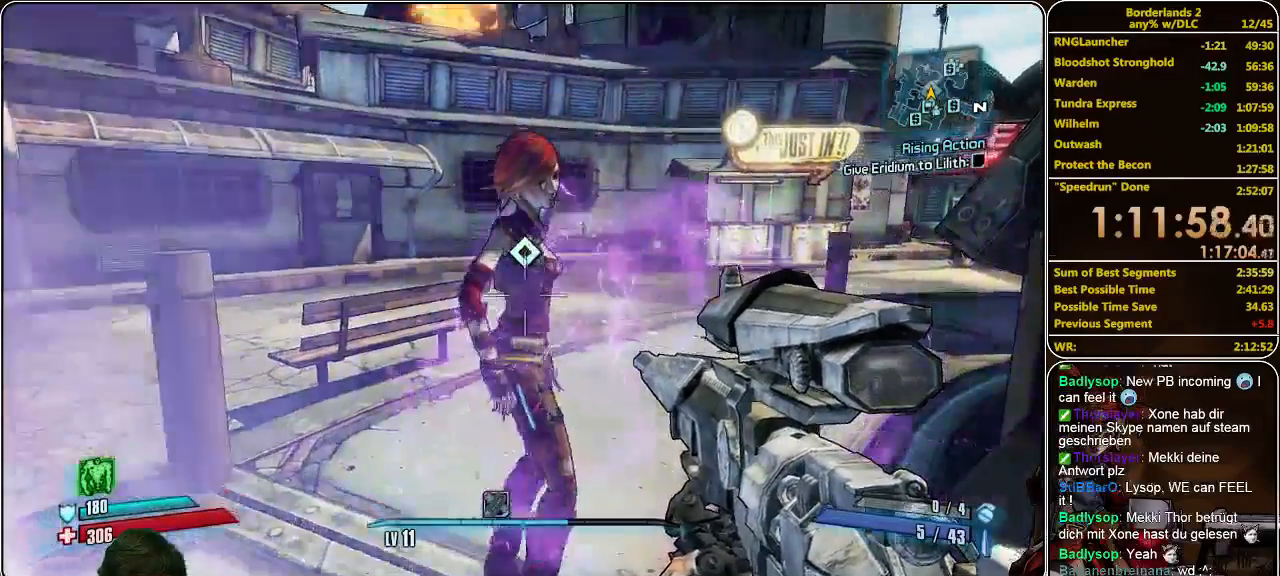
Gameplay with keyboard and mouse; each line is a JSON object with the keys and mouse buttons held at the frame after it. "events" lists presses ("down") and releases ("up") of "a", "alt", "c", "ctrl", "d", "e", "f", "q", "r", "s", "shift", "space", "tab", "v", "w", "x", "z", "mouse_left", "mouse_middle", "mouse_right", "mouse_wheel_up" and "mouse_wheel_down" between this image and that frame as [ms after this image, input, new state], when the widget could be followed in between. "mouse_left", "mouse_middle", "mouse_right", "mouse_wheel_up", "mouse_wheel_down" = the "left", "middle", "right", "wheel_up", "wheel_down" buttons of the "mouse" list. No other keys are recorded. Mouse movement is not recorded.
{"keys": [], "mouse": [], "events": [[33, "e", "down"], [100, "e", "up"], [200, "e", "down"], [267, "e", "up"], [367, "e", "down"], [433, "e", "up"]]}
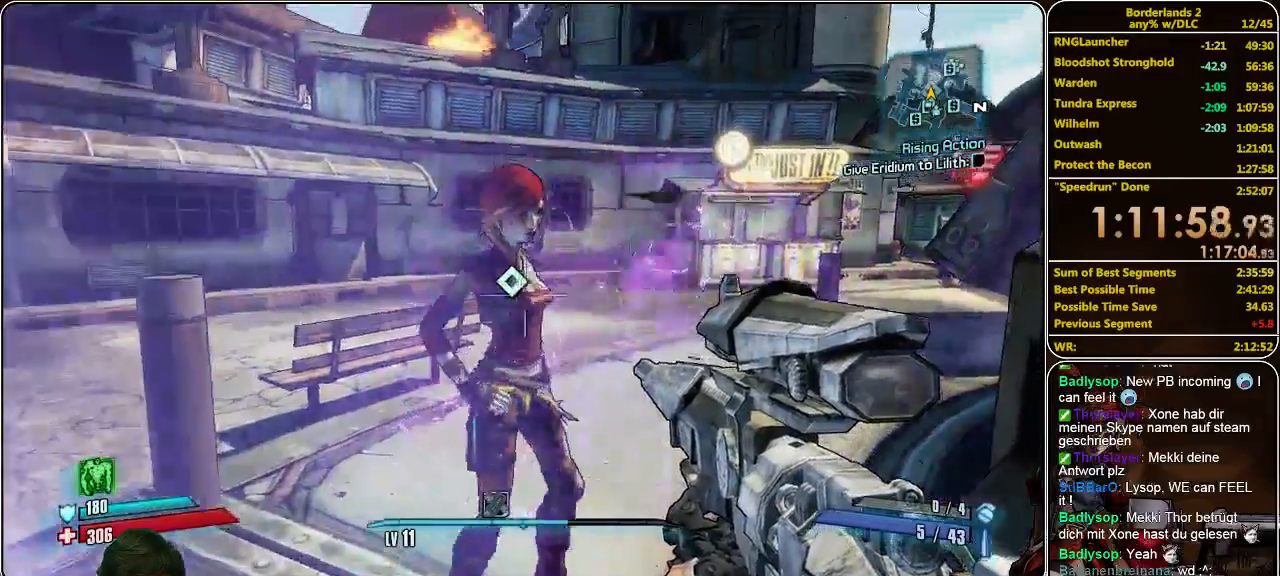
{"keys": [], "mouse": [], "events": [[100, "e", "down"], [133, "e", "up"], [267, "e", "down"], [333, "e", "up"], [433, "e", "down"], [467, "e", "up"]]}
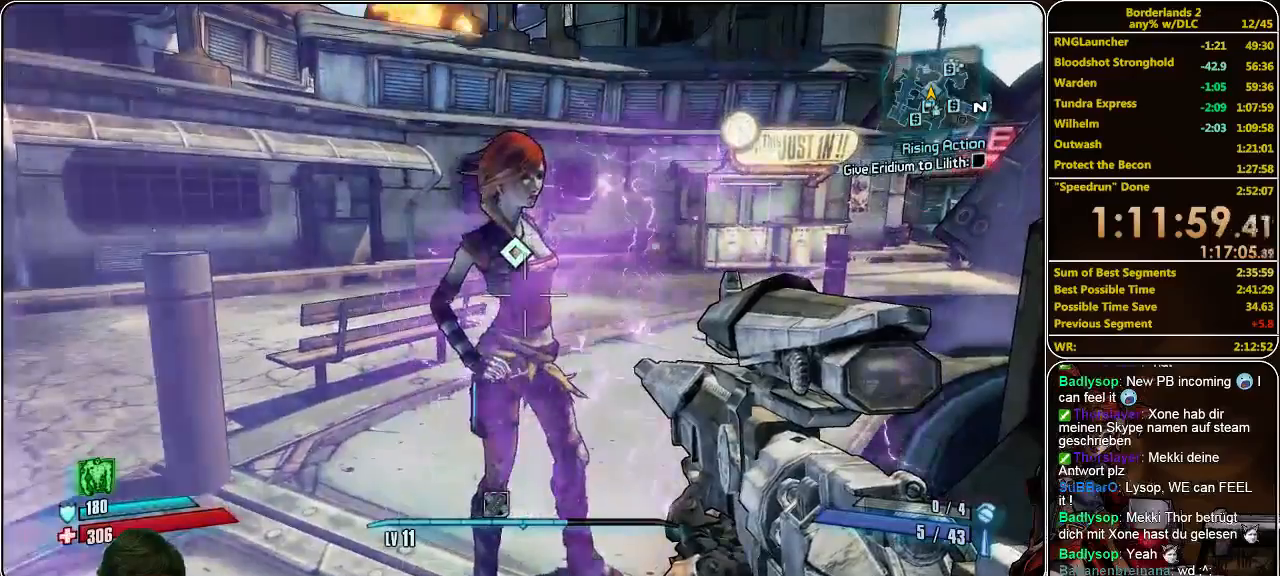
{"keys": [], "mouse": [], "events": [[100, "e", "down"], [167, "e", "up"], [233, "e", "down"], [333, "e", "up"], [400, "e", "down"], [500, "e", "up"]]}
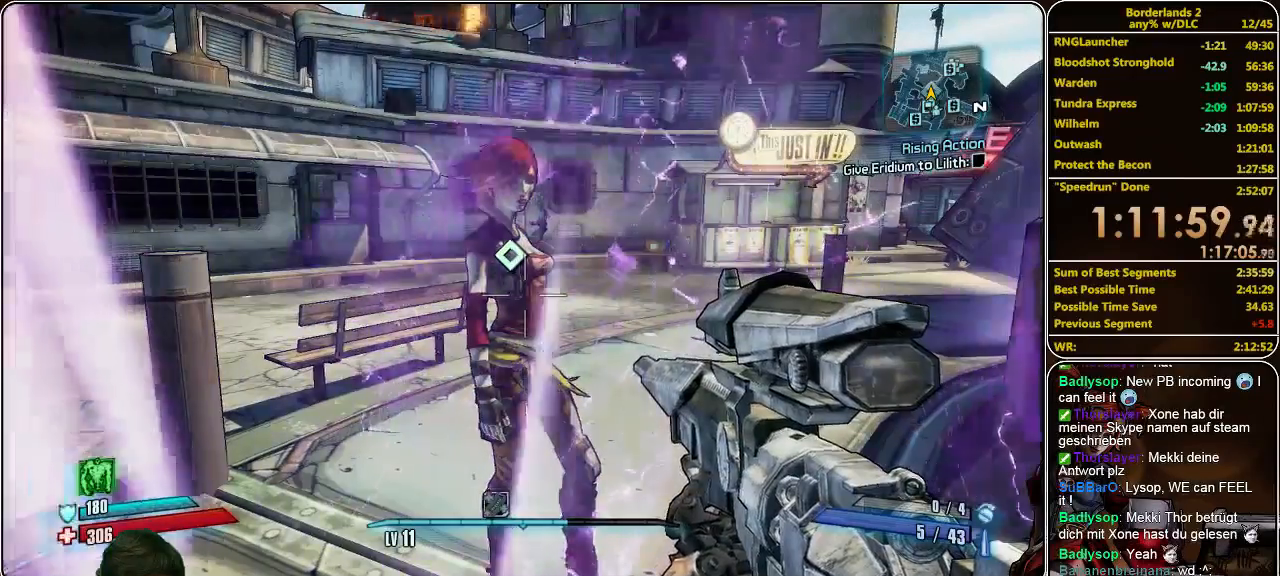
{"keys": ["e"], "mouse": [], "events": [[133, "e", "down"], [200, "e", "up"], [300, "e", "down"], [333, "e", "up"], [467, "e", "down"]]}
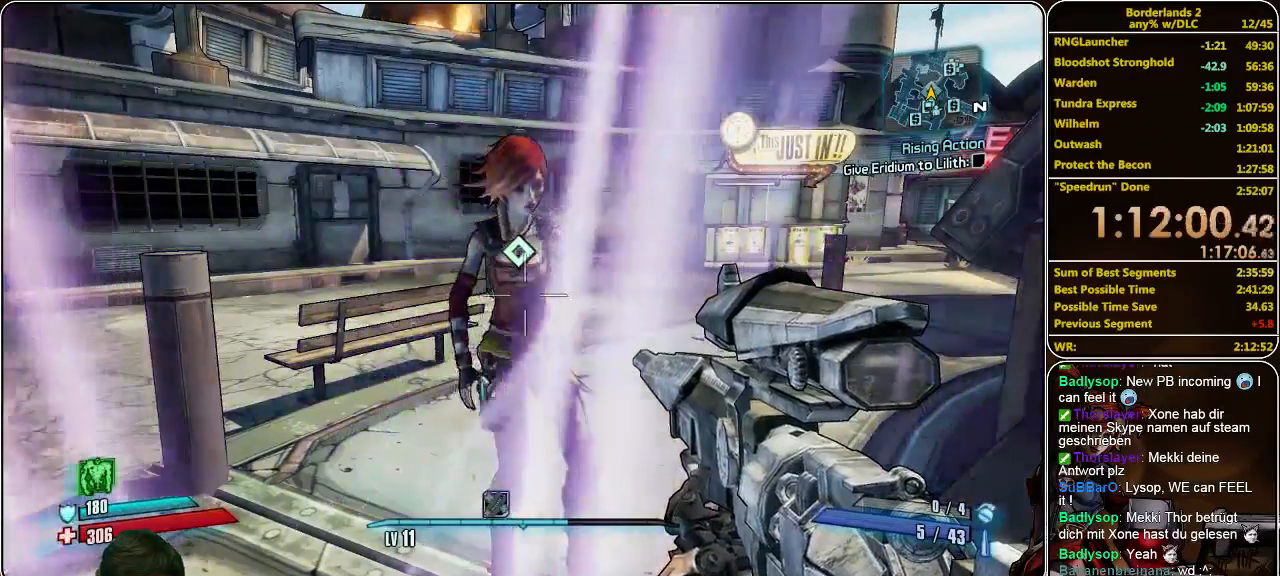
{"keys": [], "mouse": [], "events": [[33, "e", "up"], [100, "e", "down"], [167, "e", "up"], [267, "e", "down"], [333, "e", "up"], [467, "e", "down"], [500, "e", "up"]]}
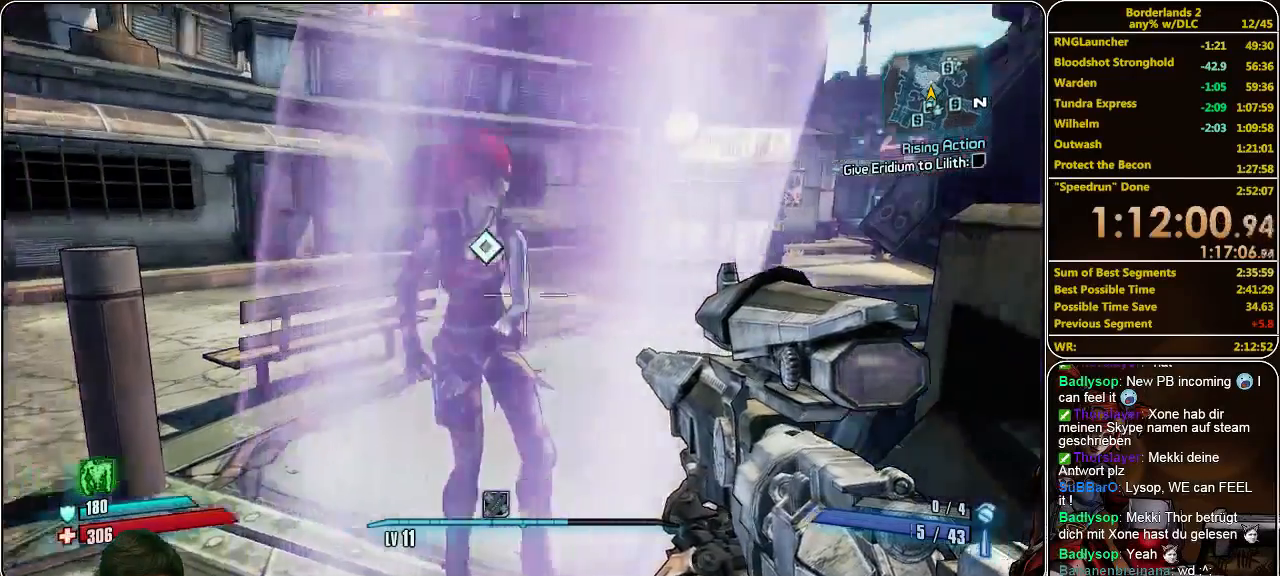
{"keys": [], "mouse": [], "events": [[100, "e", "down"], [167, "e", "up"], [267, "e", "down"], [300, "e", "up"], [400, "e", "down"], [467, "e", "up"]]}
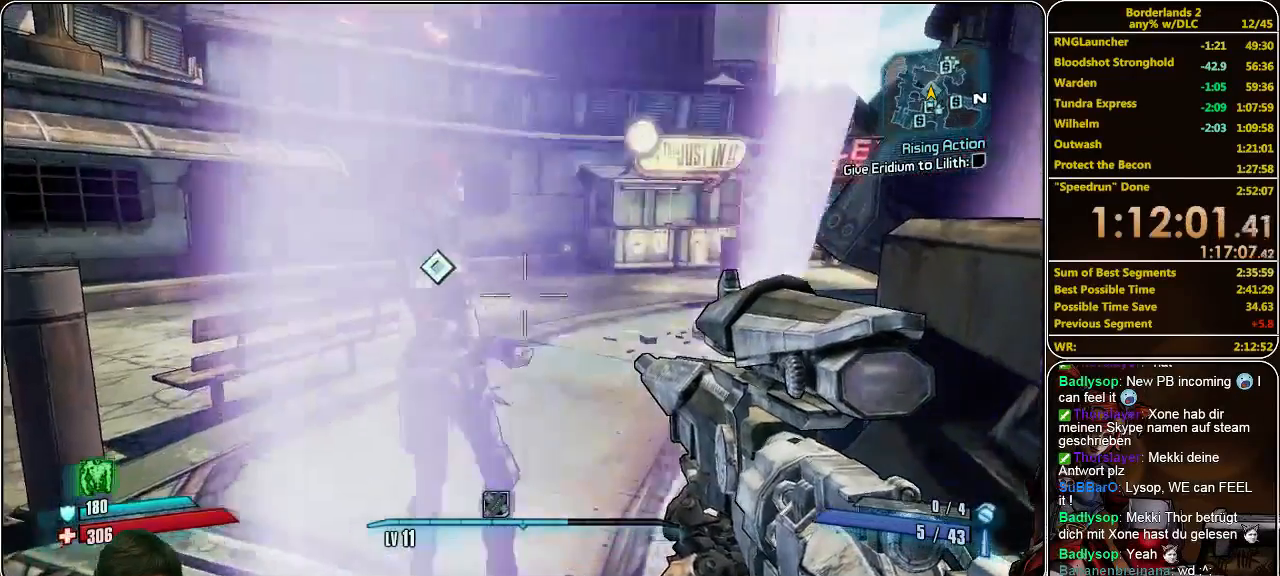
{"keys": [], "mouse": [], "events": [[100, "e", "down"], [133, "e", "up"], [233, "e", "down"], [300, "e", "up"], [367, "e", "down"], [433, "e", "up"]]}
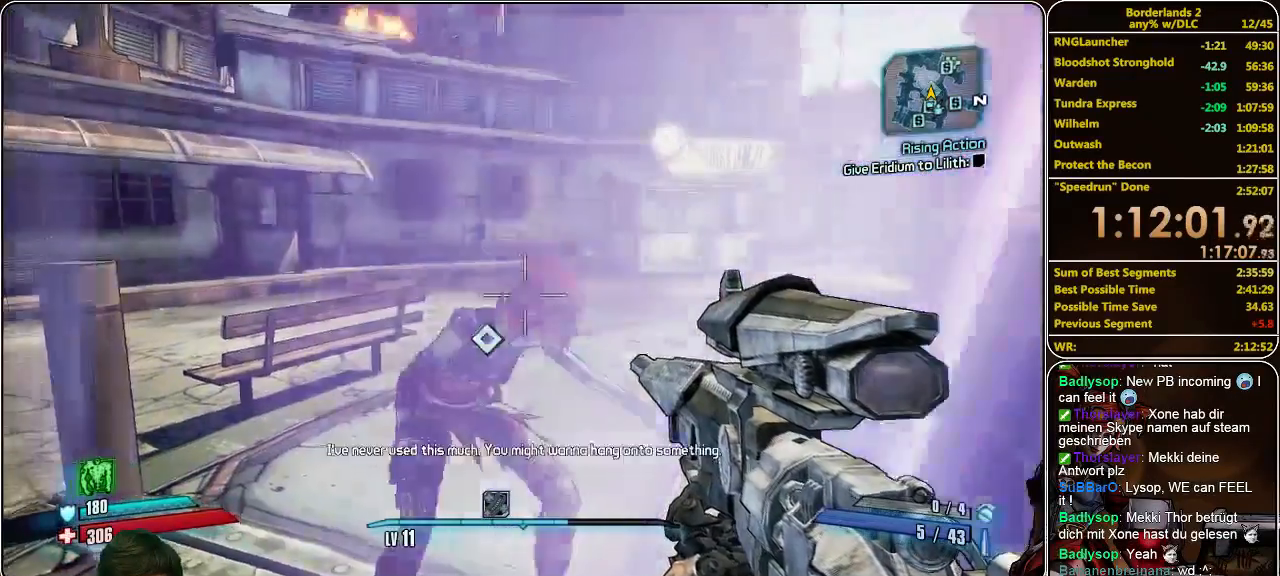
{"keys": ["shift", "w"], "mouse": [], "events": [[33, "e", "down"], [133, "e", "up"], [267, "w", "down"], [367, "shift", "down"]]}
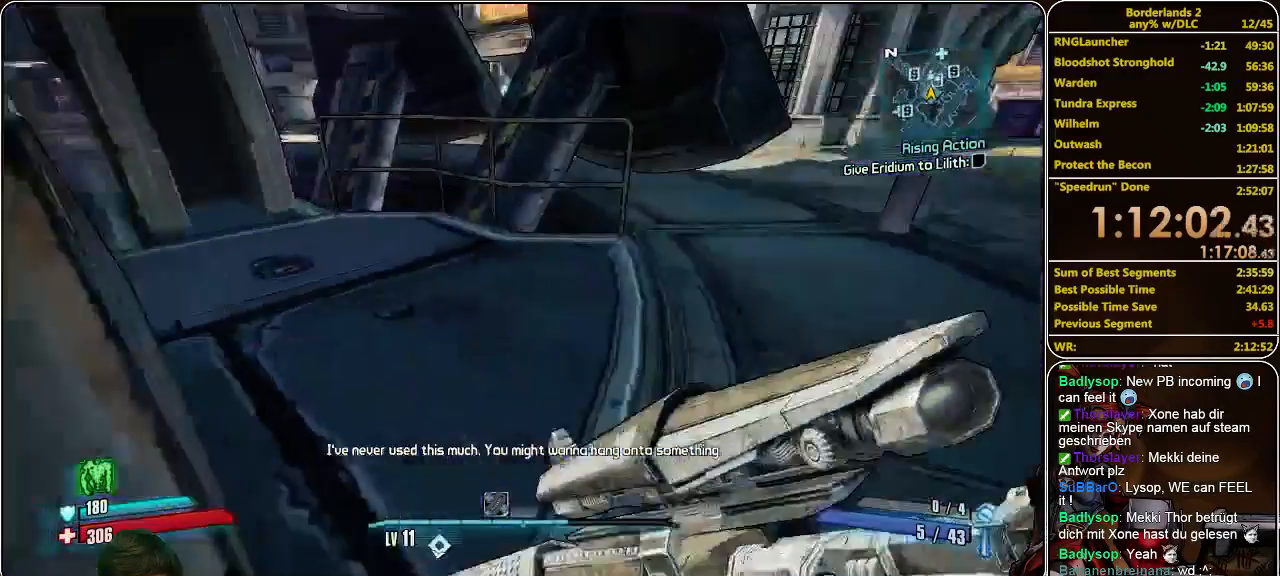
{"keys": ["shift", "w"], "mouse": [], "events": []}
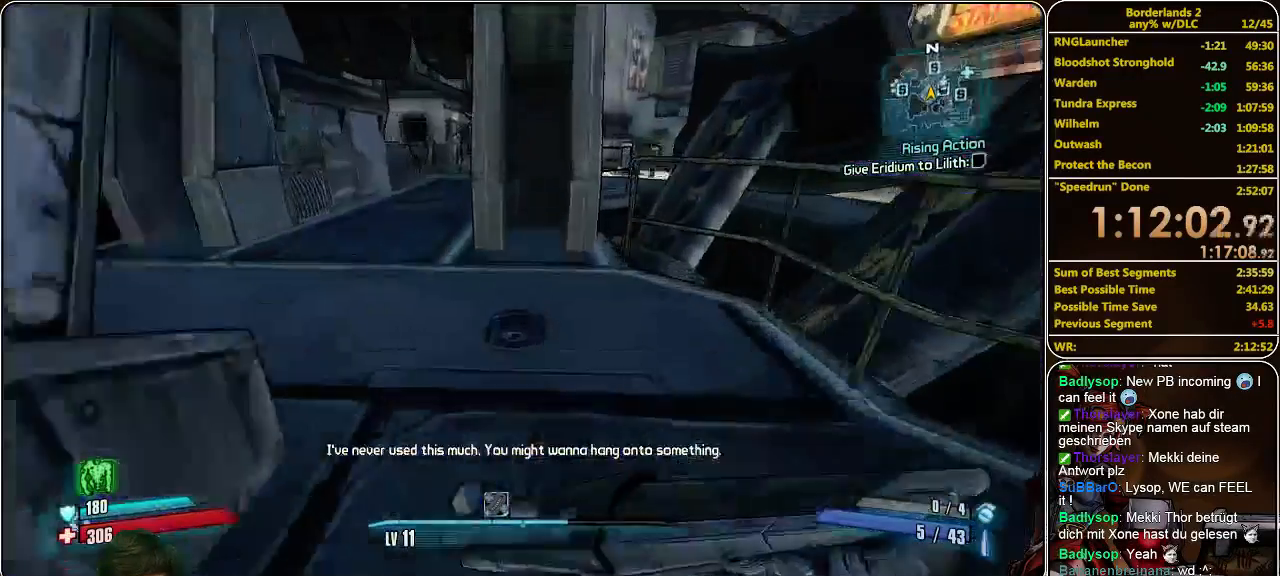
{"keys": ["a", "shift", "w"], "mouse": [], "events": [[133, "a", "down"]]}
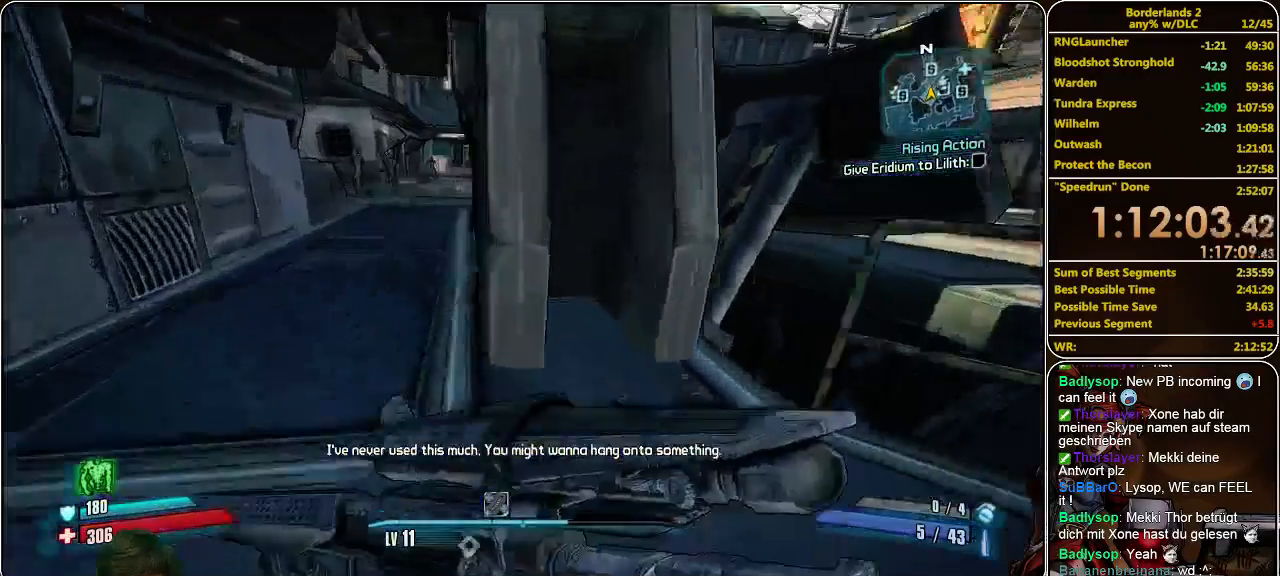
{"keys": ["shift", "w"], "mouse": [], "events": [[33, "a", "up"], [200, "a", "down"], [300, "a", "up"]]}
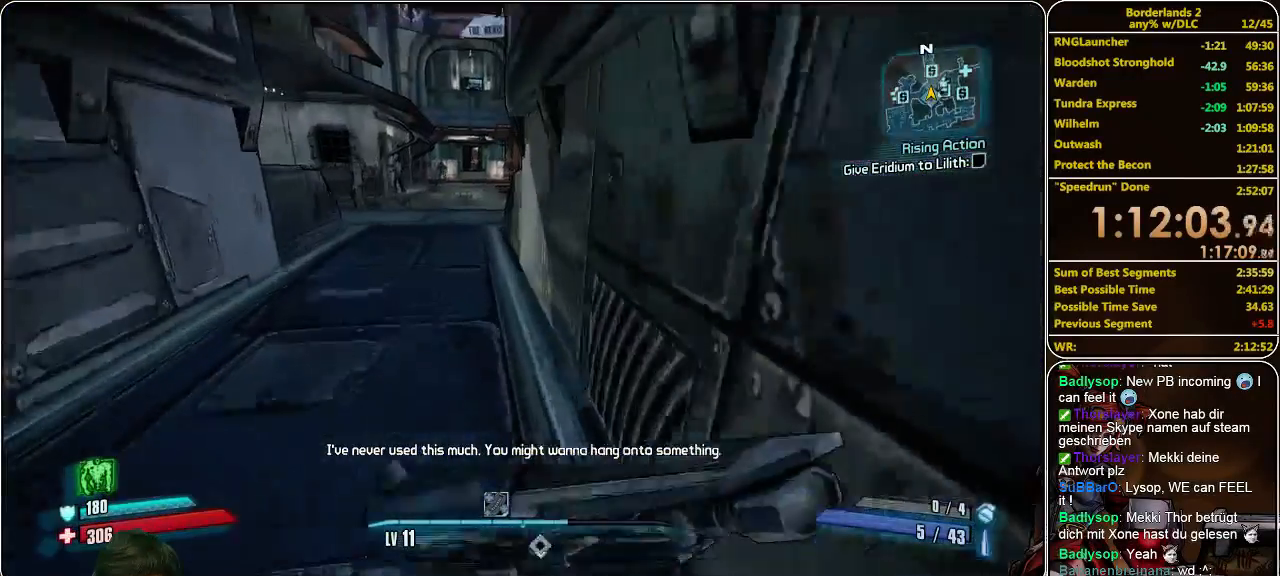
{"keys": ["shift", "w"], "mouse": [], "events": []}
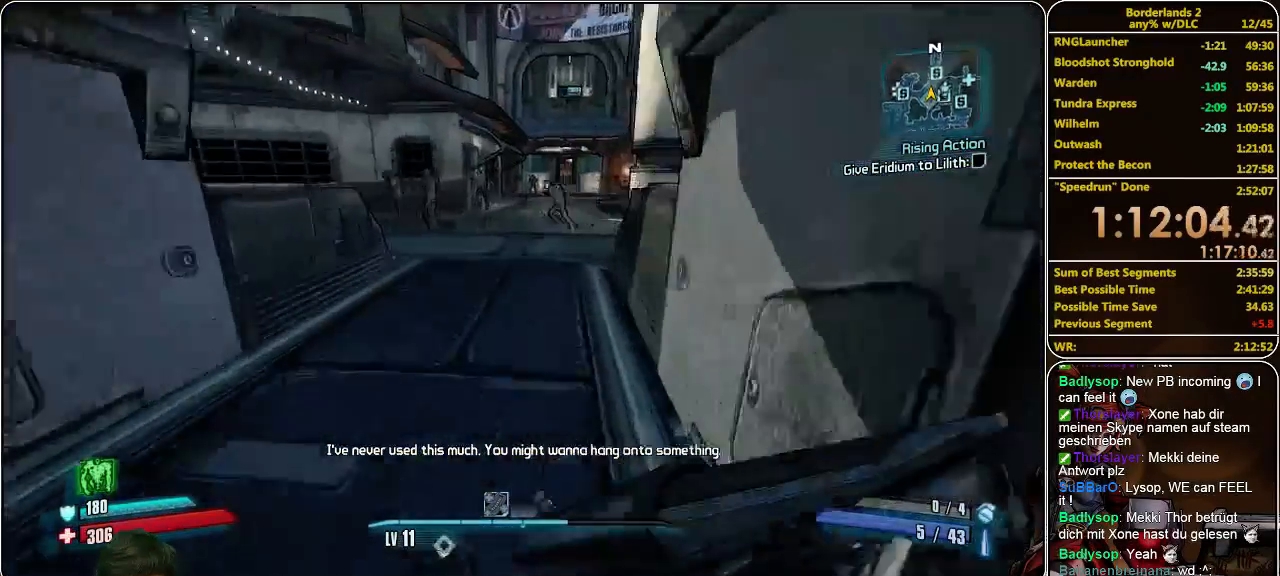
{"keys": ["shift", "w"], "mouse": [], "events": []}
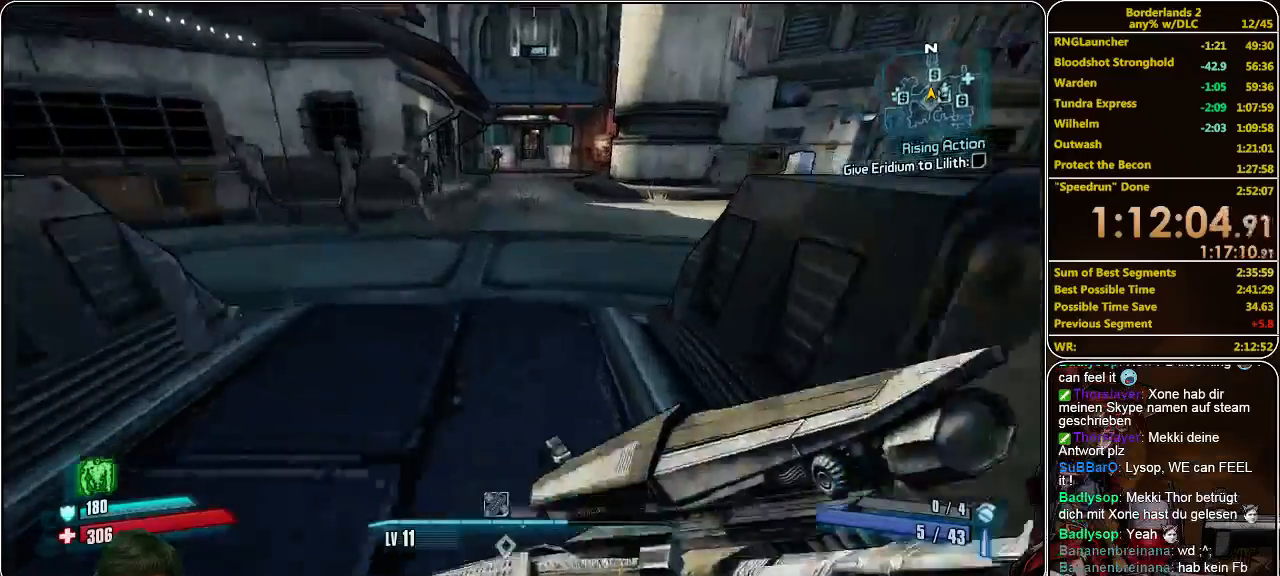
{"keys": ["shift", "w"], "mouse": [], "events": [[200, "space", "down"], [333, "space", "up"]]}
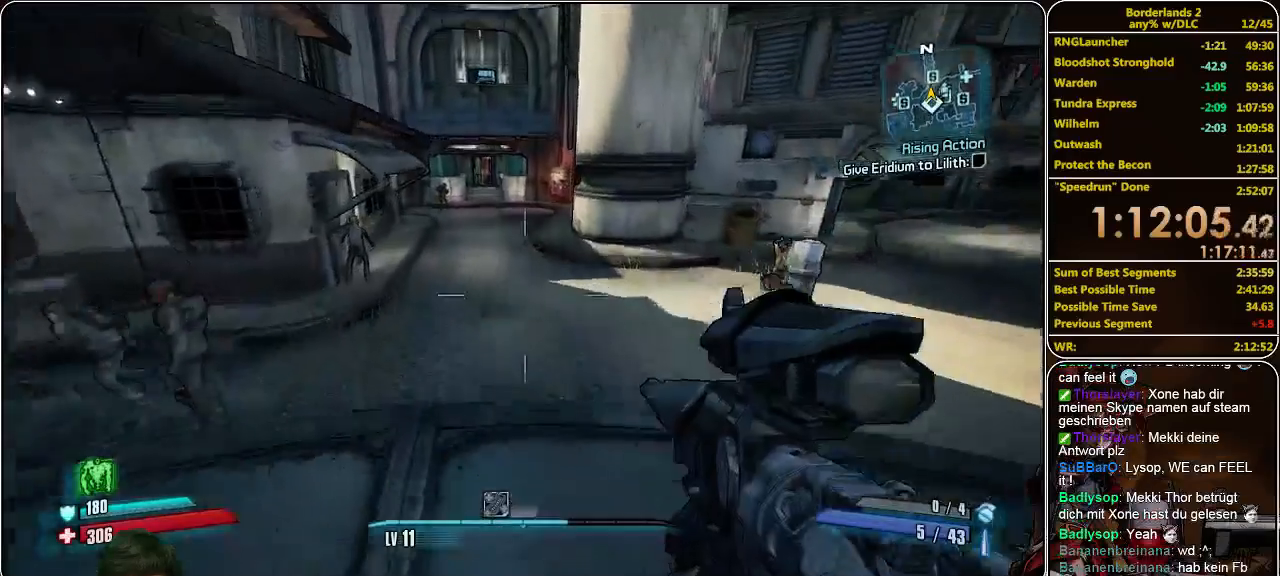
{"keys": ["shift", "w"], "mouse": [], "events": []}
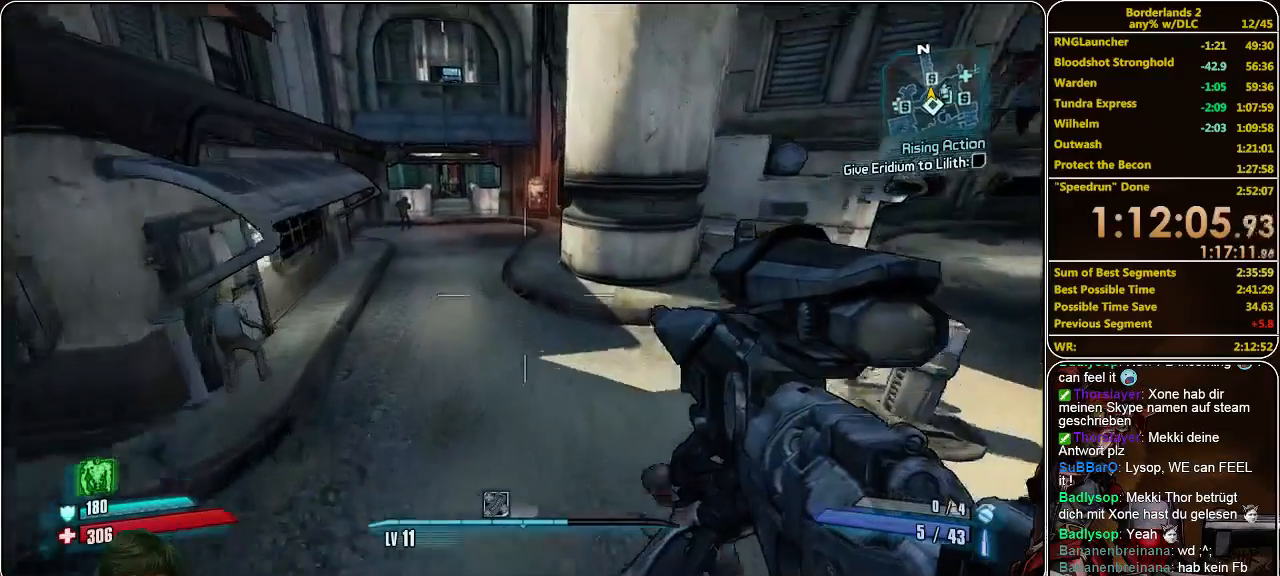
{"keys": ["shift", "w"], "mouse": [], "events": []}
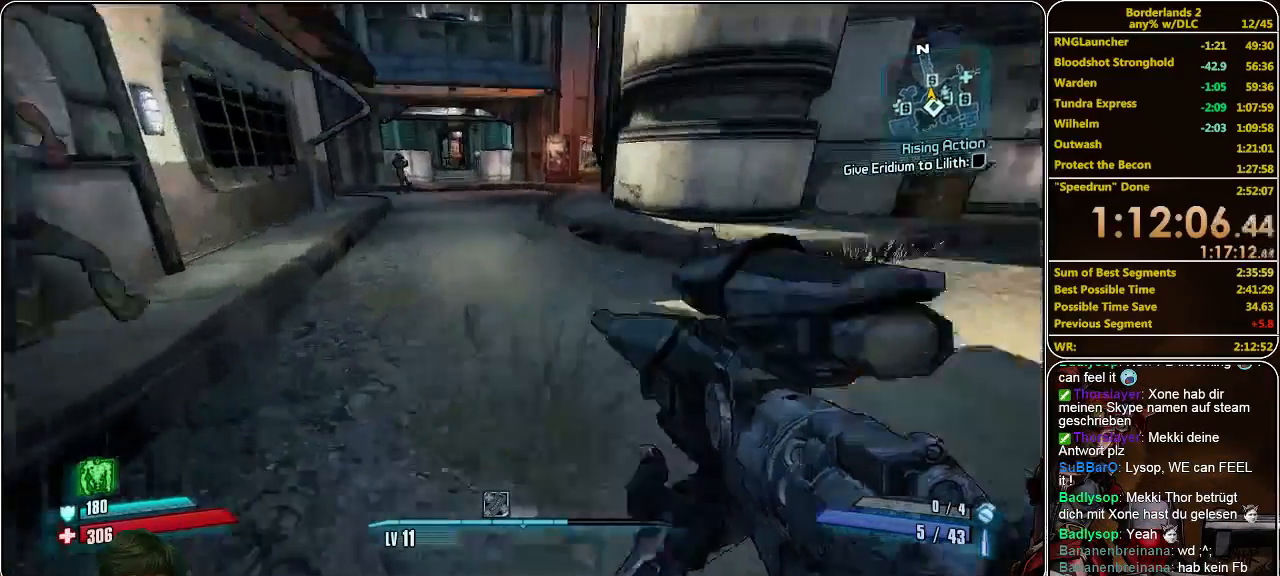
{"keys": ["shift", "w"], "mouse": [], "events": [[133, "space", "down"], [300, "space", "up"]]}
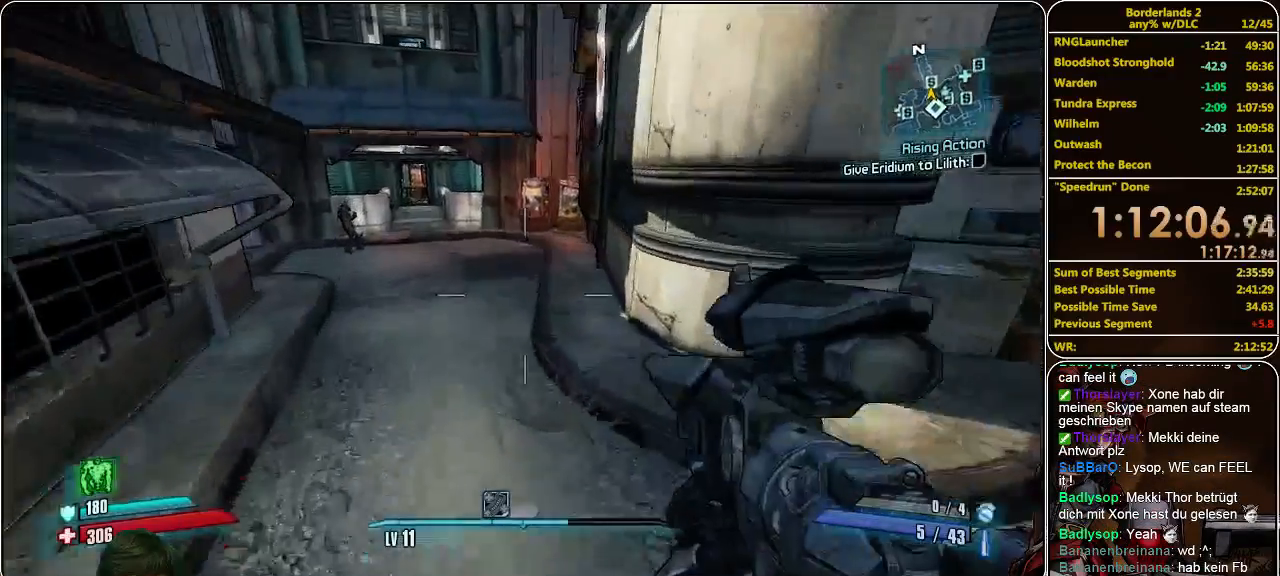
{"keys": ["shift", "w"], "mouse": [], "events": []}
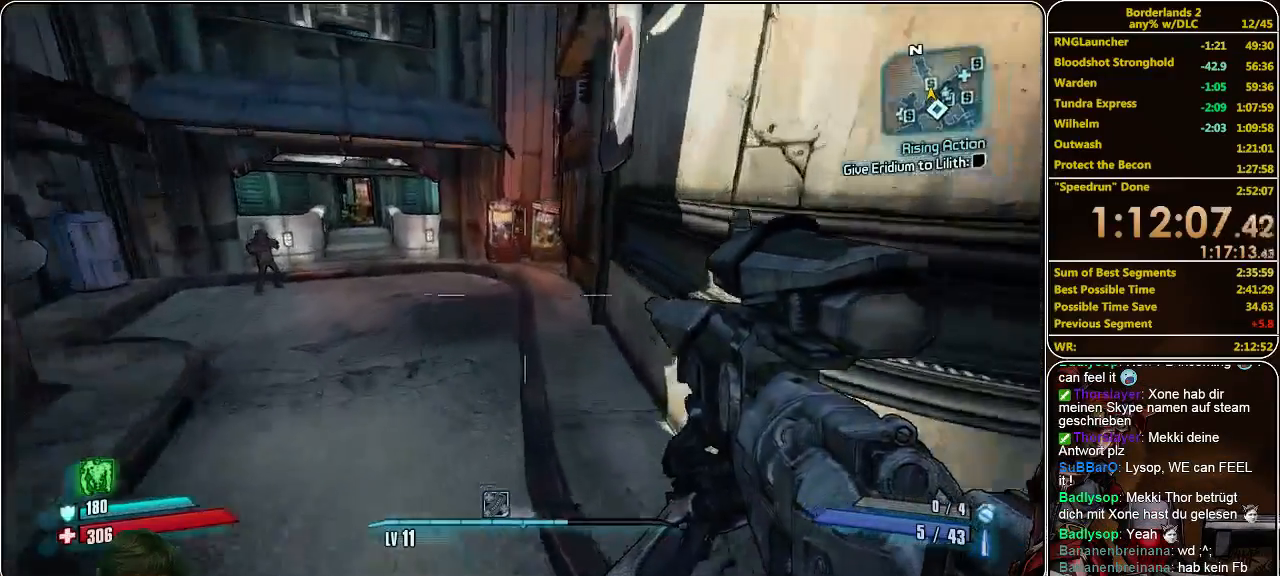
{"keys": ["shift", "space", "w"], "mouse": [], "events": [[467, "space", "down"]]}
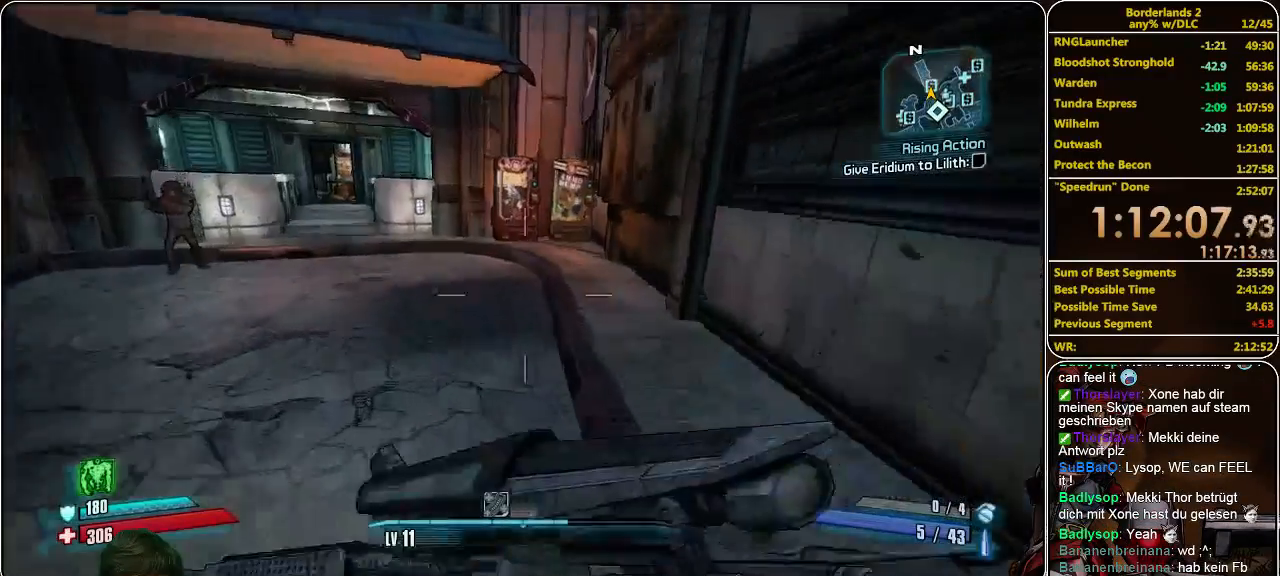
{"keys": ["shift", "w"], "mouse": [], "events": [[67, "space", "up"]]}
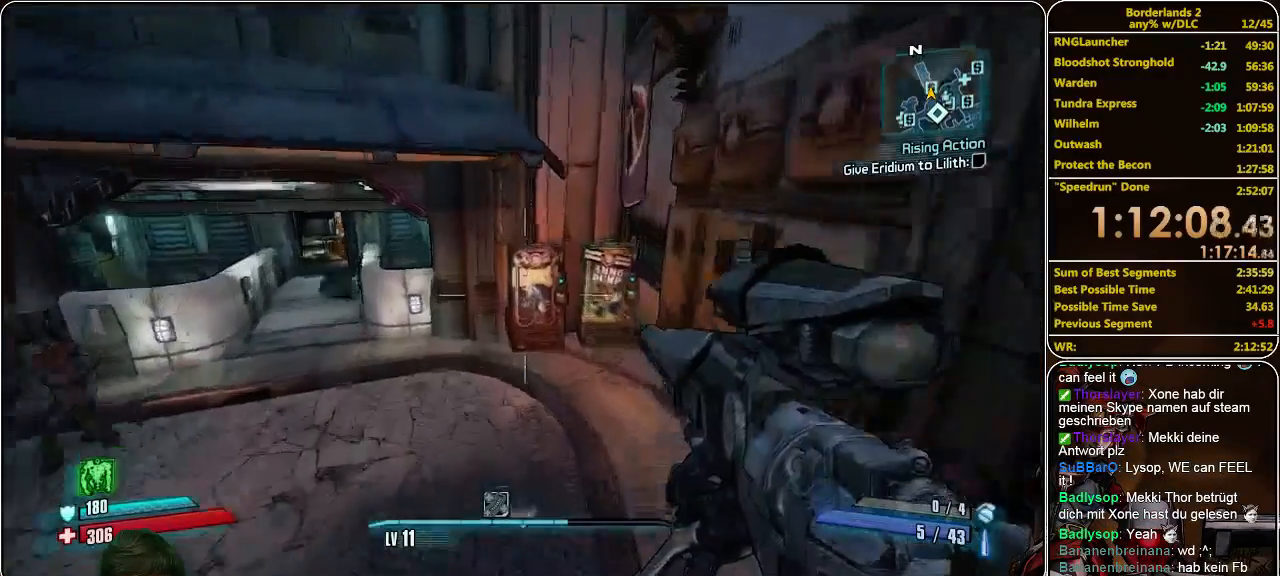
{"keys": ["shift", "w"], "mouse": [], "events": []}
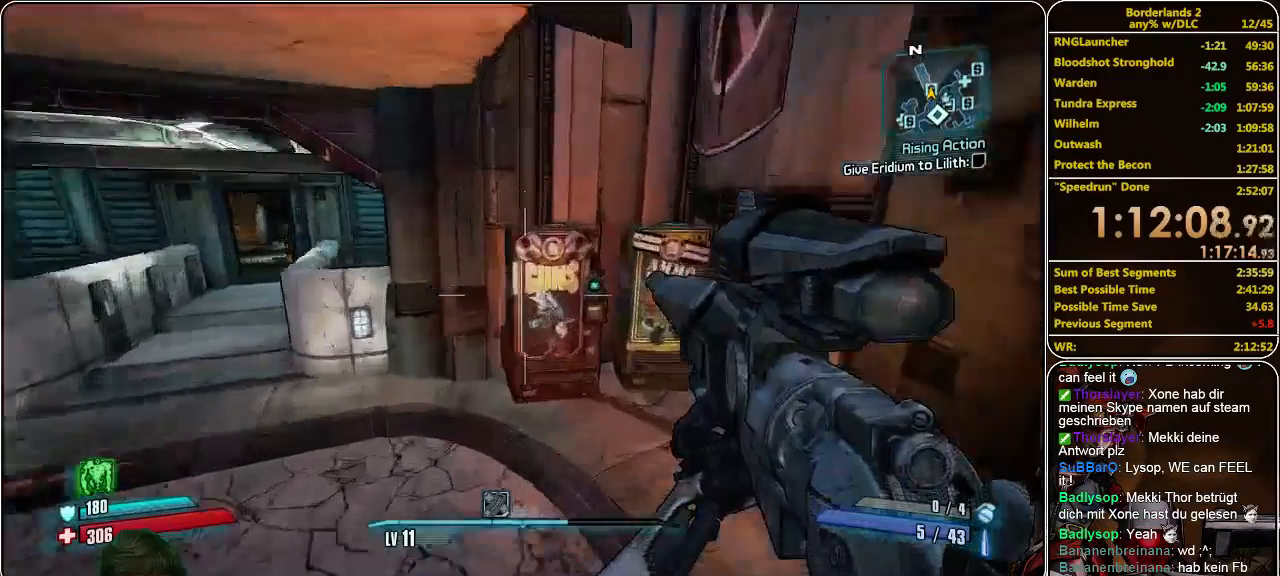
{"keys": ["e"], "mouse": [], "events": [[467, "e", "down"], [467, "shift", "up"], [467, "w", "up"]]}
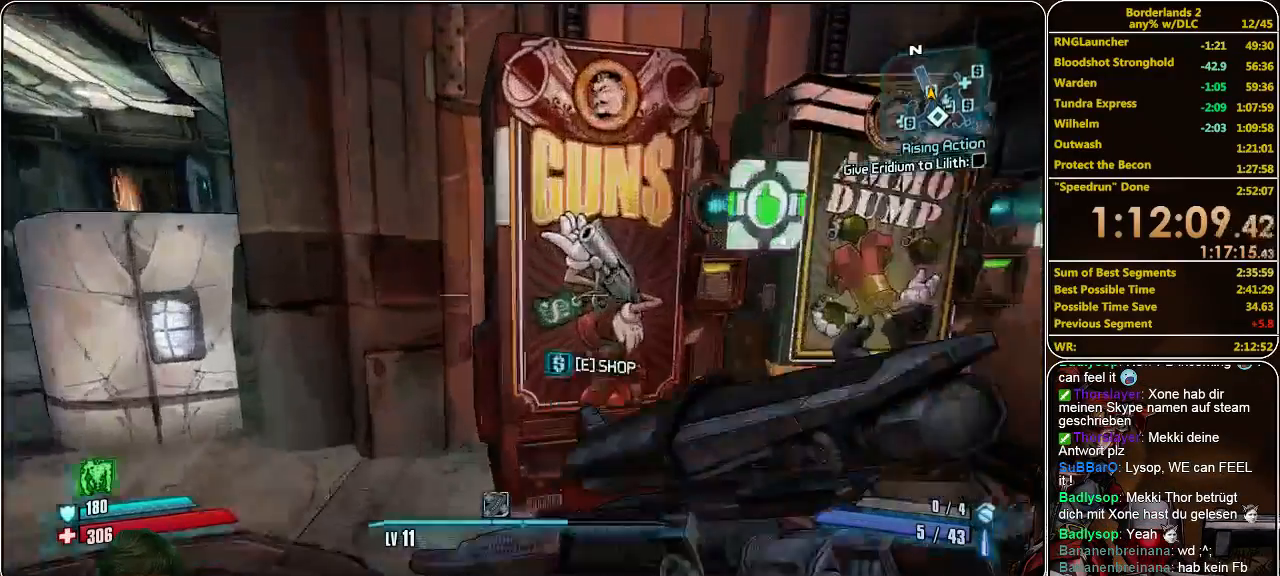
{"keys": [], "mouse": [], "events": [[33, "e", "up"]]}